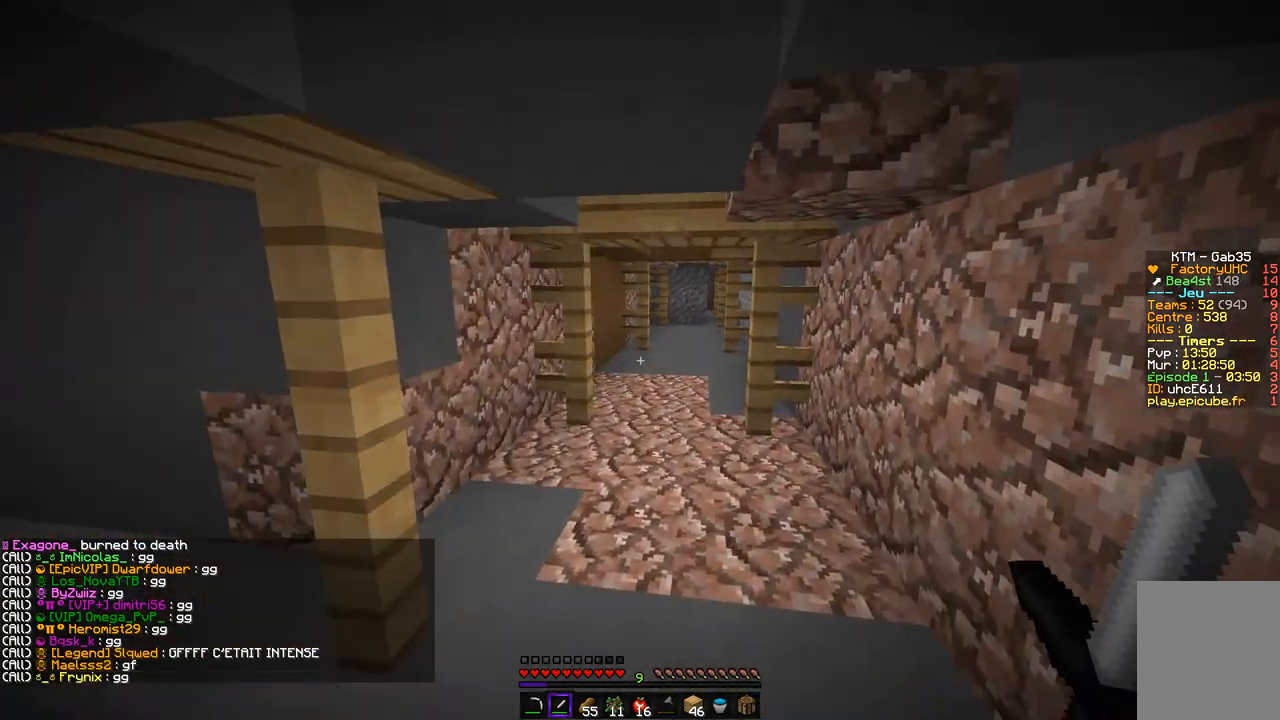
Gameplay with keyboard and mouse; each line is a JSON object with the keys and mouse buttons held at the frame after it. "events" lists presses ("down") and releases ("up") of "d", "q", "s", "z", "mouse_left" and "mouse_right" between this image and that frame as [ms after this image, input, new state], when the widget could be followed in between. "mouse_left", "mouse_right" = the "left", "right" buttons of the "mouse" list. No other keys are recorded. Fast repeated clicks can show as one long hold. Mouse movement is not recorded.
{"keys": ["z"], "mouse": [], "events": [[17, "d", "up"], [50, "z", "down"], [118, "q", "up"]]}
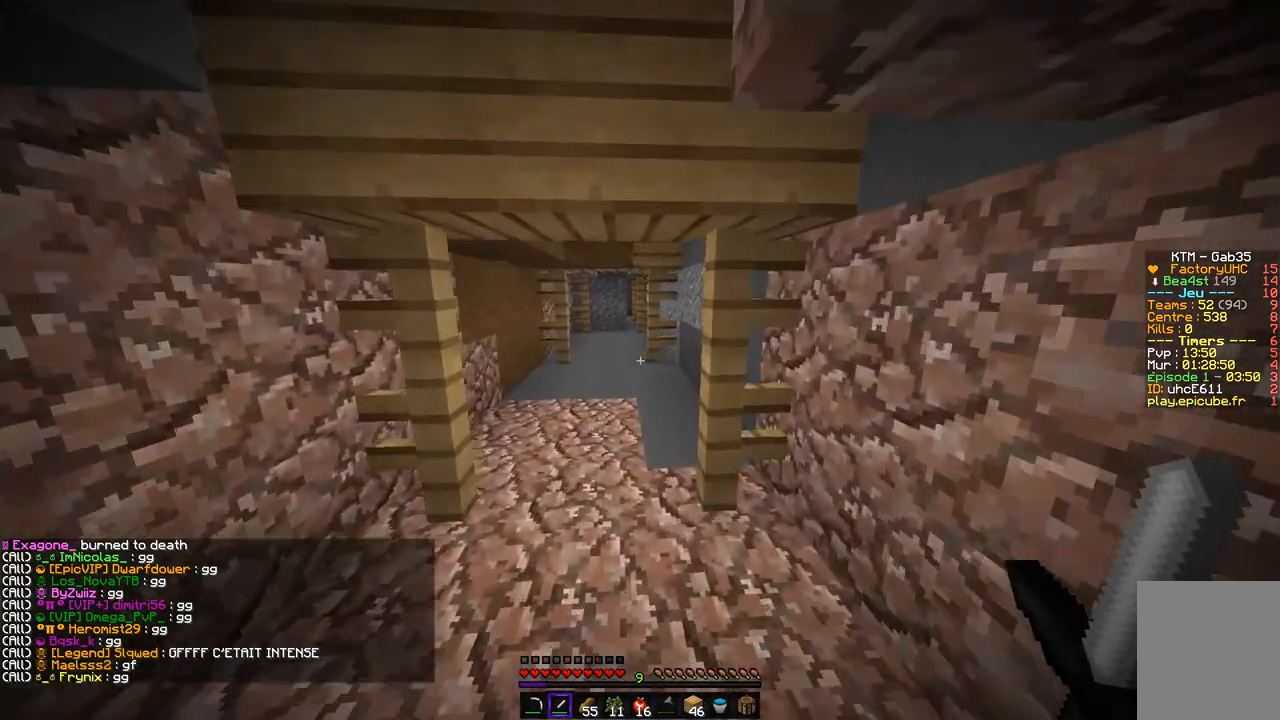
{"keys": ["q", "z"], "mouse": [], "events": [[353, "q", "down"]]}
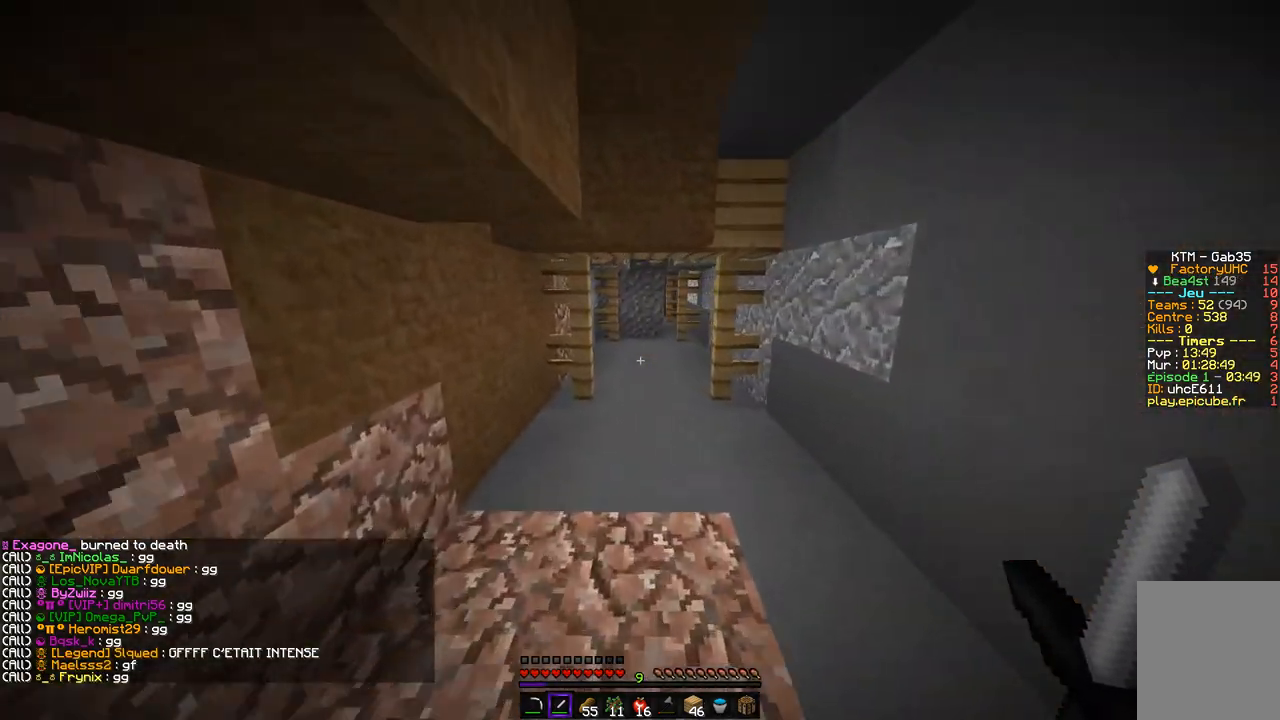
{"keys": ["z"], "mouse": [], "events": [[68, "q", "up"]]}
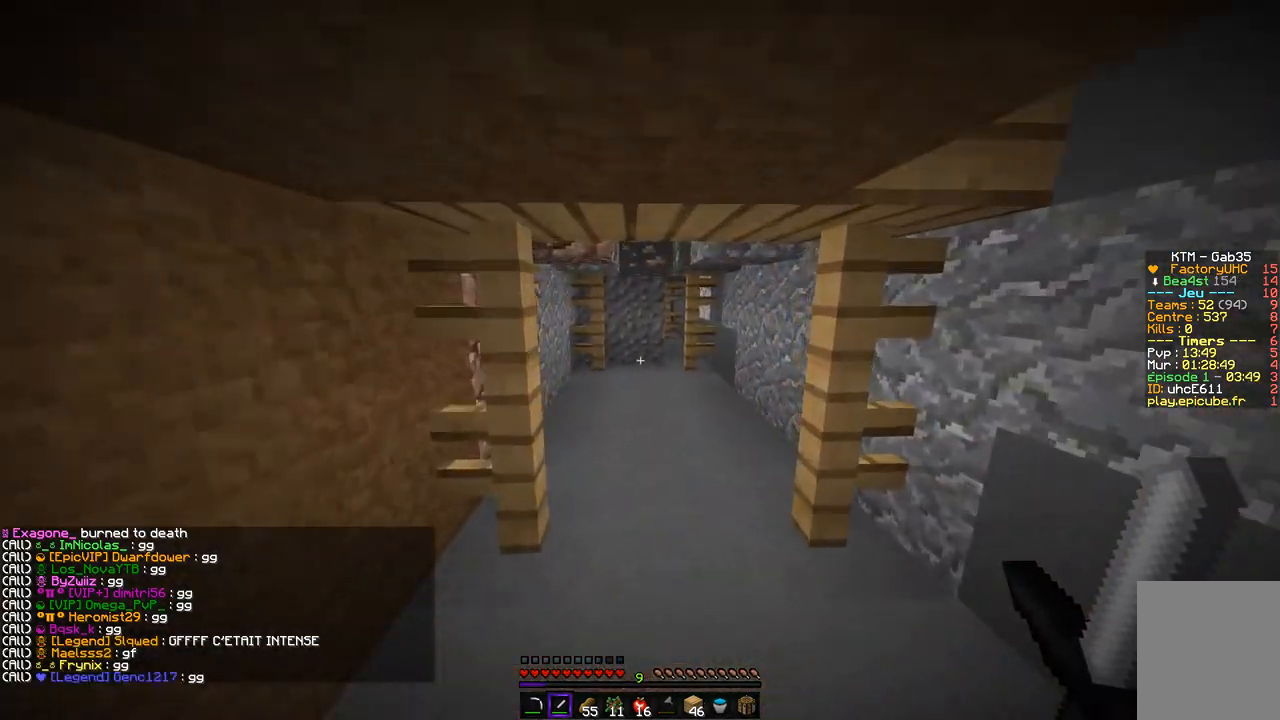
{"keys": ["z"], "mouse": [], "events": []}
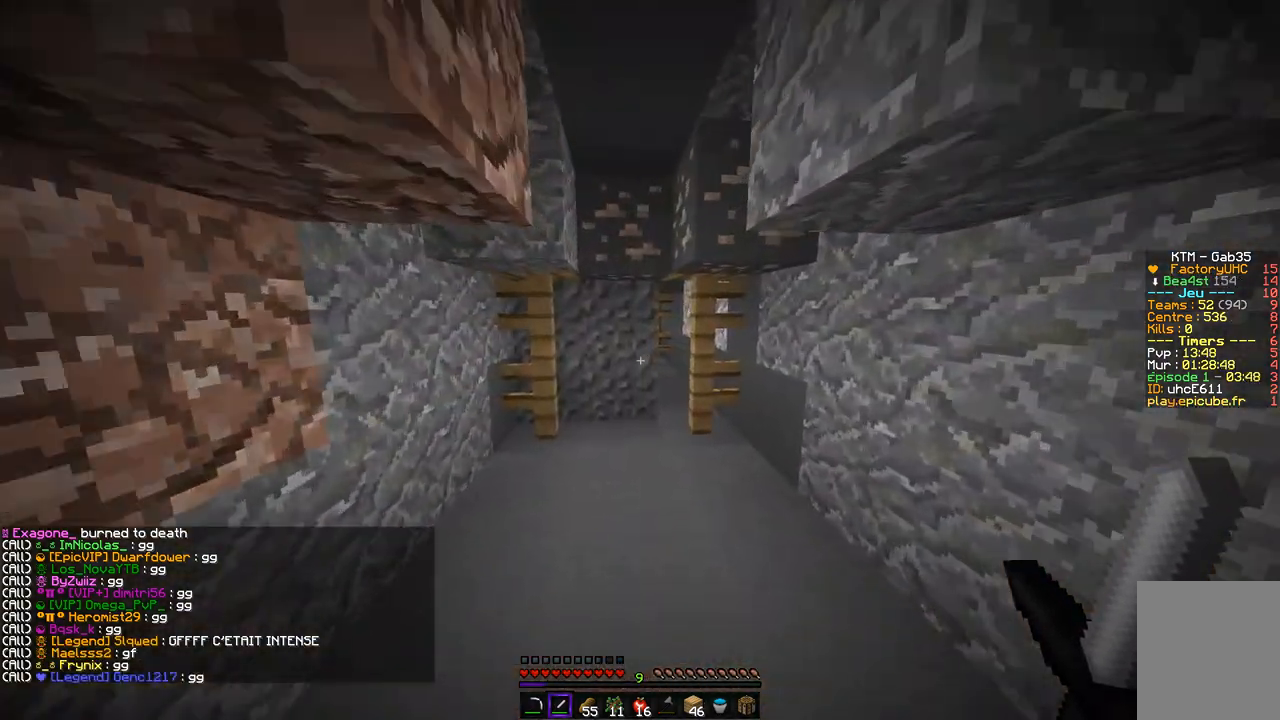
{"keys": ["z"], "mouse": [], "events": [[336, "q", "down"], [504, "q", "up"]]}
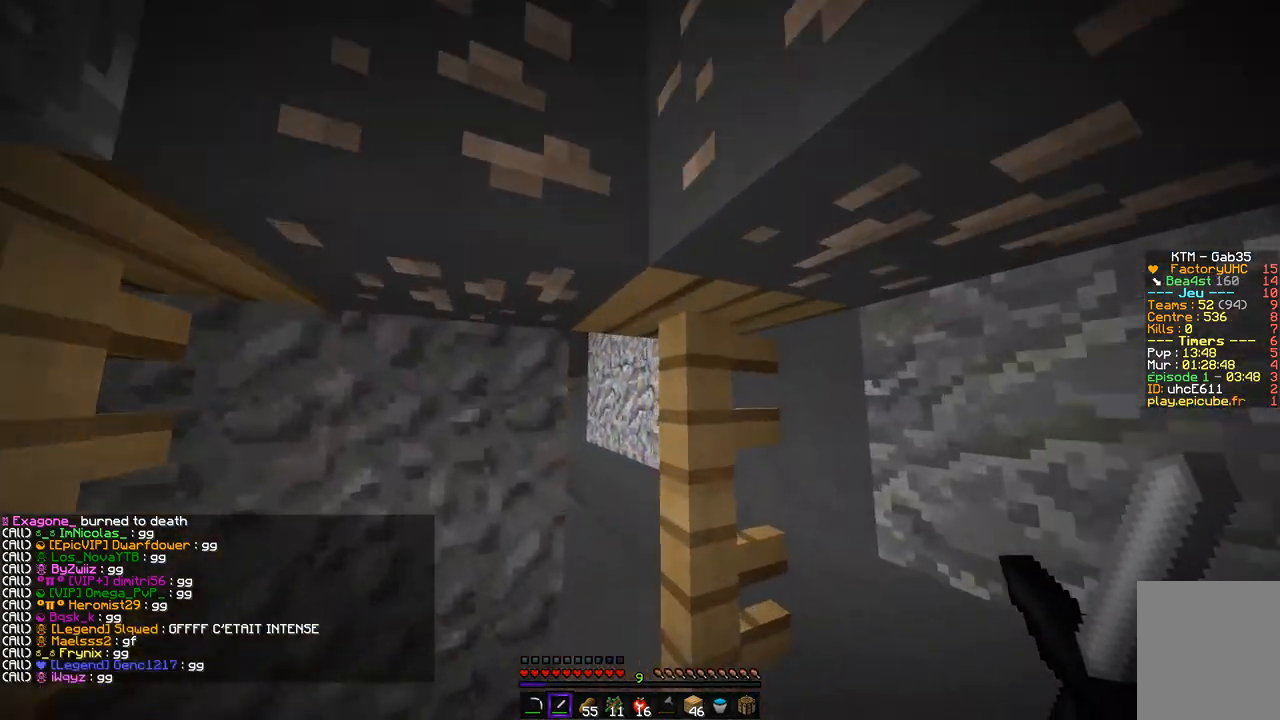
{"keys": [], "mouse": ["left"], "events": [[253, "z", "up"], [270, "mouse_left", "down"]]}
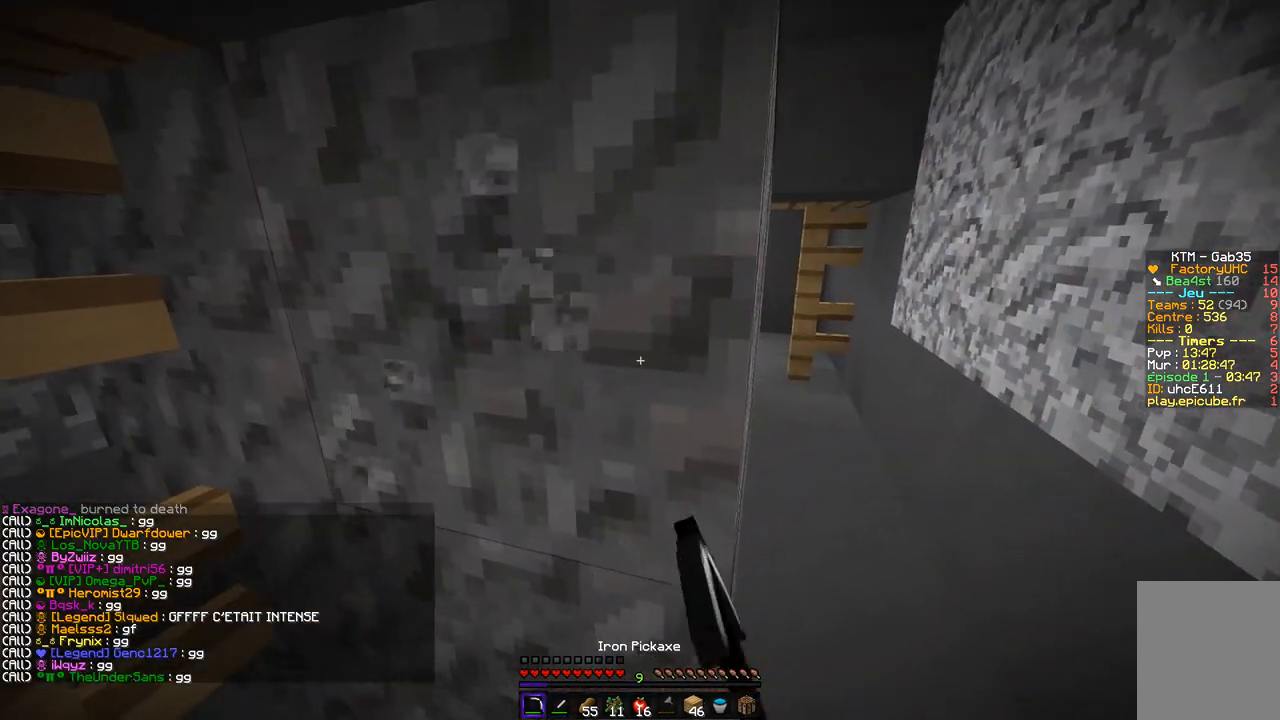
{"keys": [], "mouse": ["left"], "events": []}
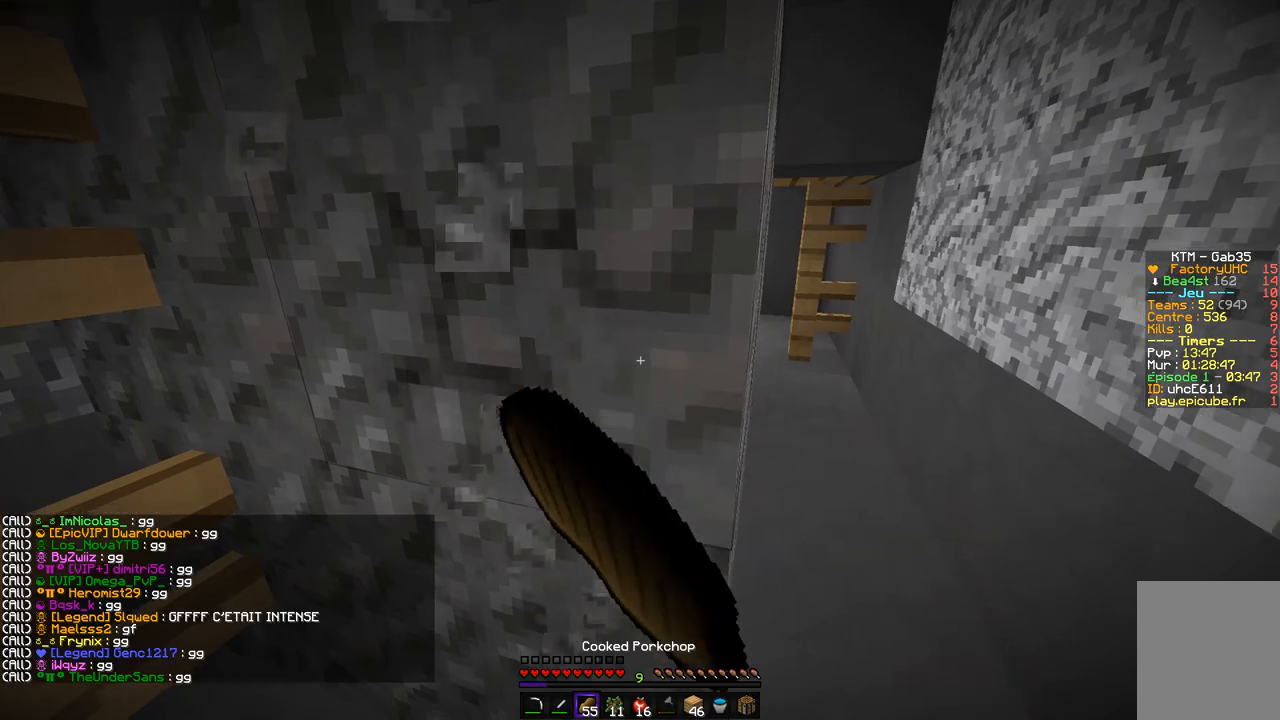
{"keys": ["q"], "mouse": ["left"], "events": [[151, "q", "down"]]}
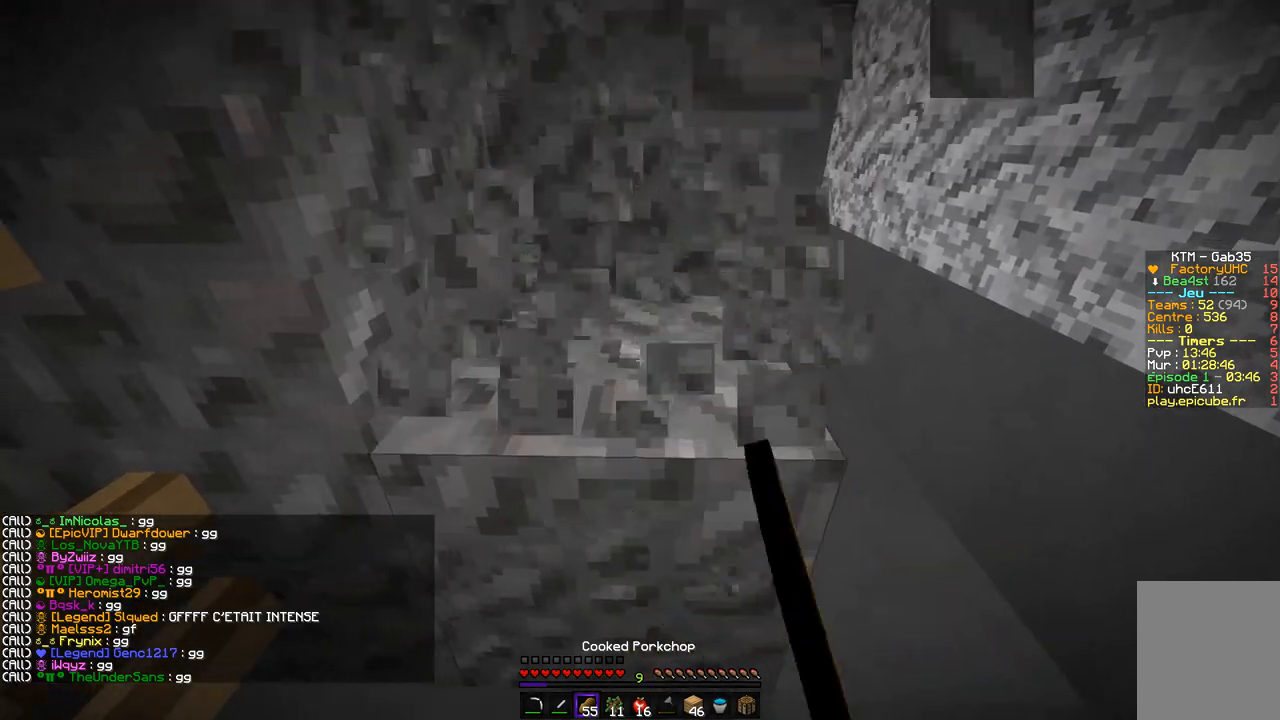
{"keys": ["s"], "mouse": ["left"], "events": [[302, "q", "up"], [454, "s", "down"]]}
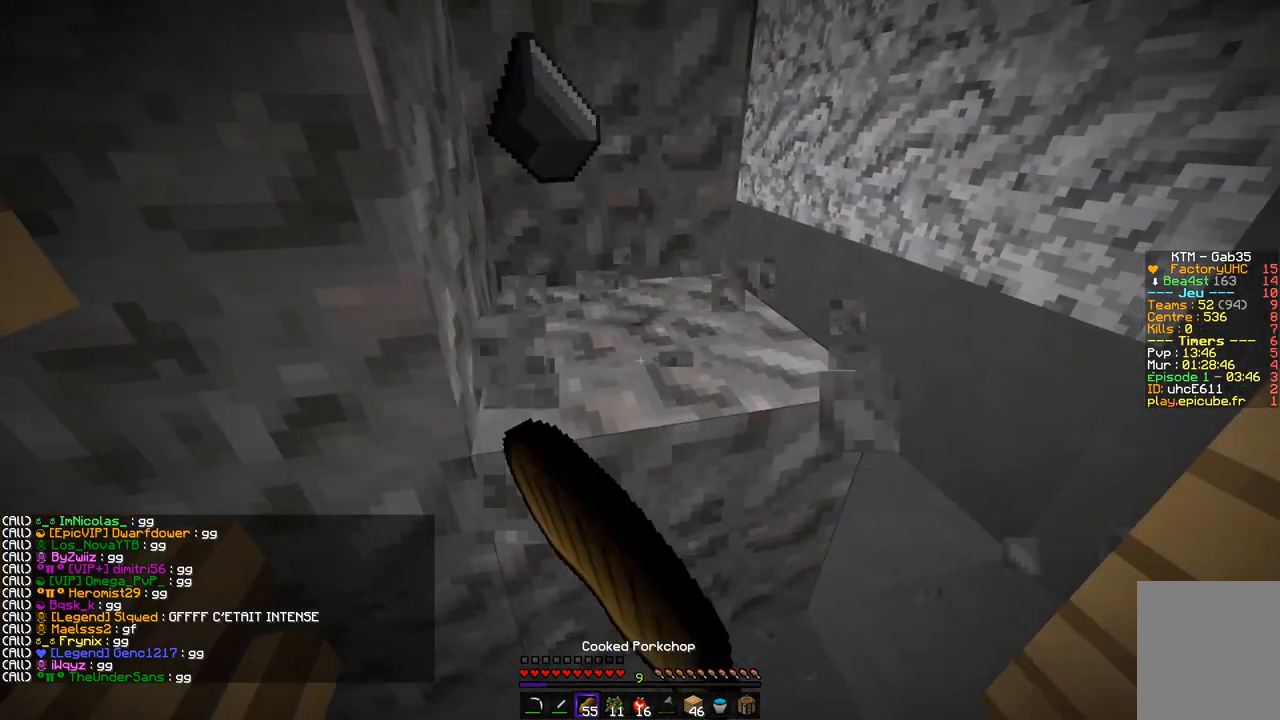
{"keys": ["z"], "mouse": ["left"], "events": [[135, "s", "up"], [202, "z", "down"]]}
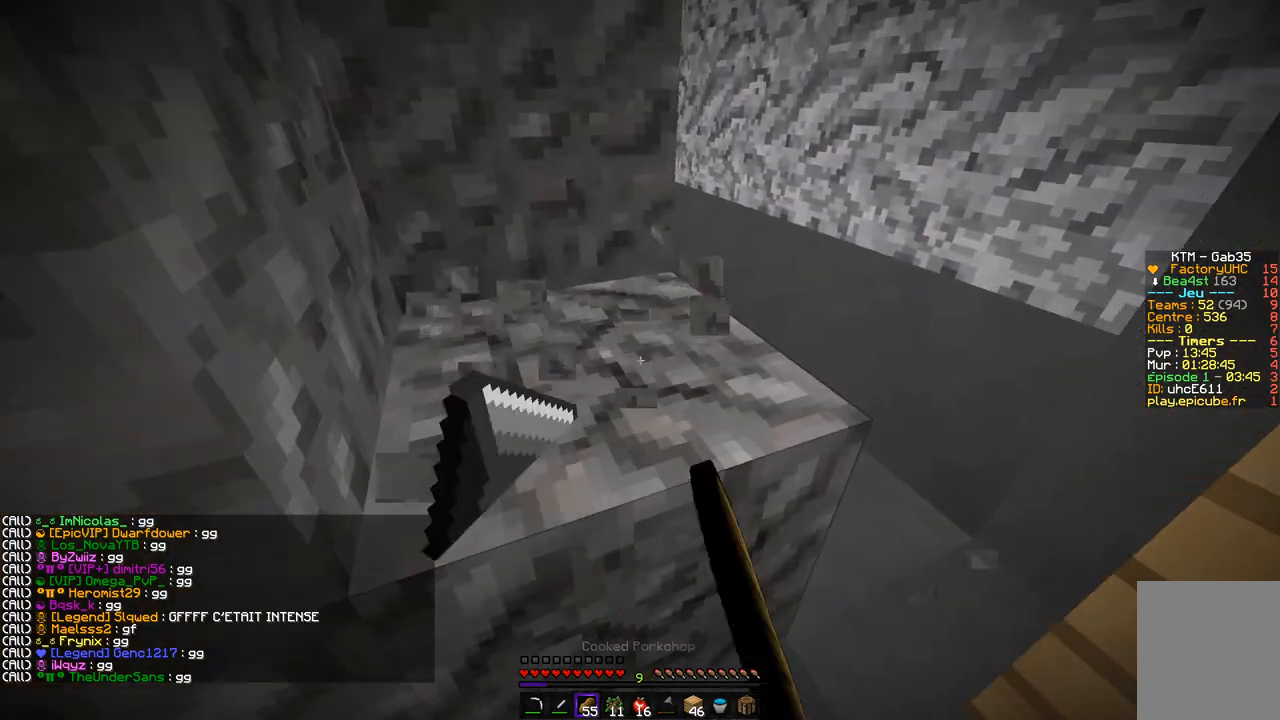
{"keys": ["z"], "mouse": ["left"], "events": [[236, "z", "up"], [303, "z", "down"]]}
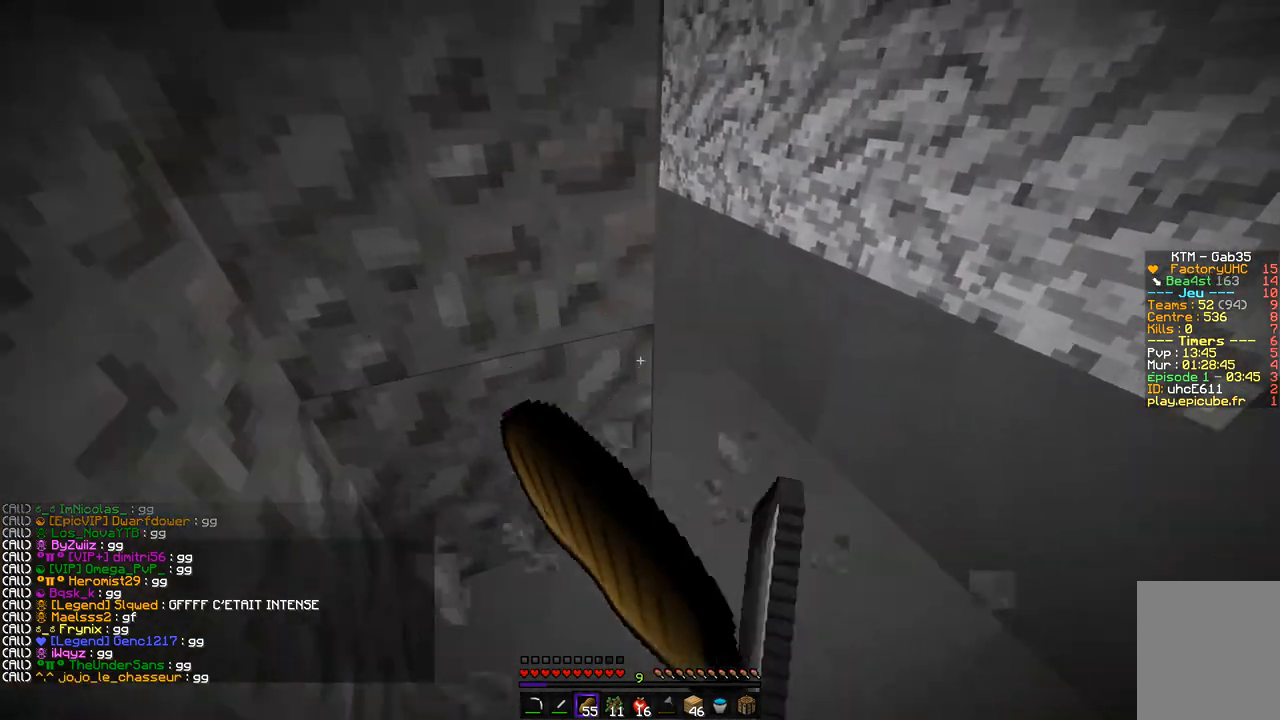
{"keys": ["d", "z"], "mouse": [], "events": [[67, "mouse_left", "up"], [101, "d", "down"], [286, "z", "up"], [454, "z", "down"]]}
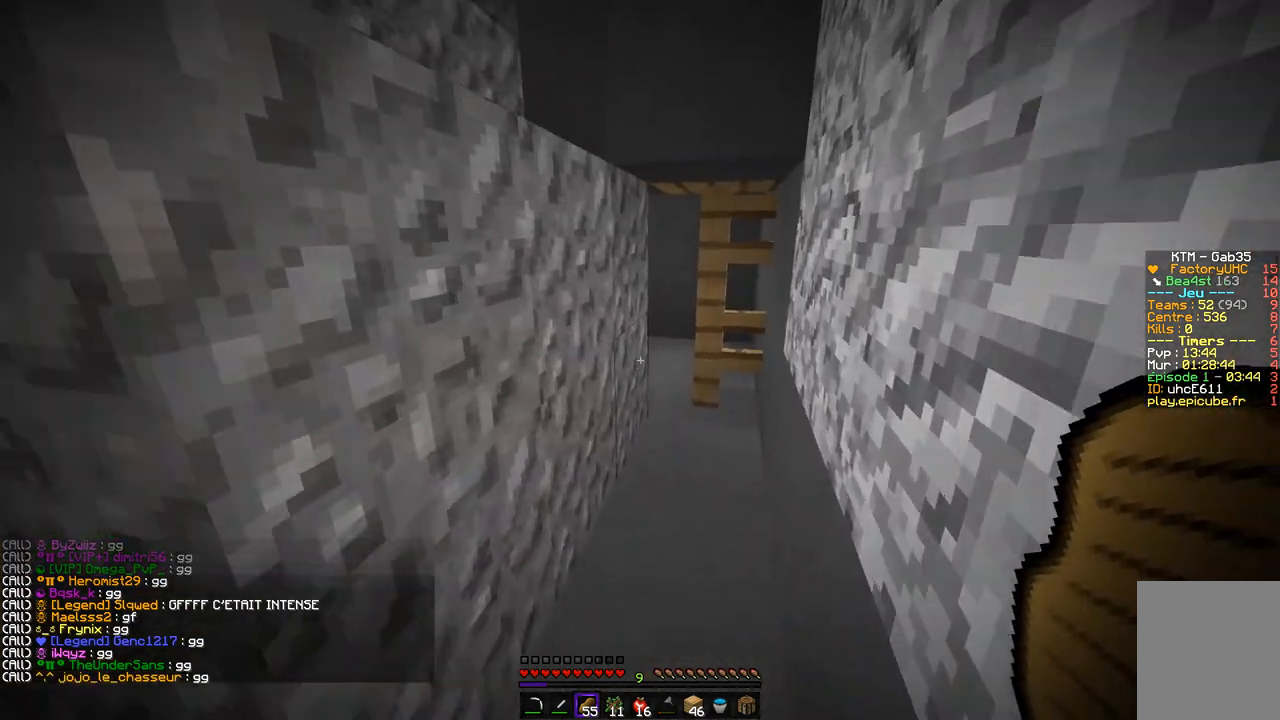
{"keys": ["d", "z"], "mouse": ["left"], "events": [[85, "d", "up"], [354, "d", "down"], [421, "mouse_left", "down"]]}
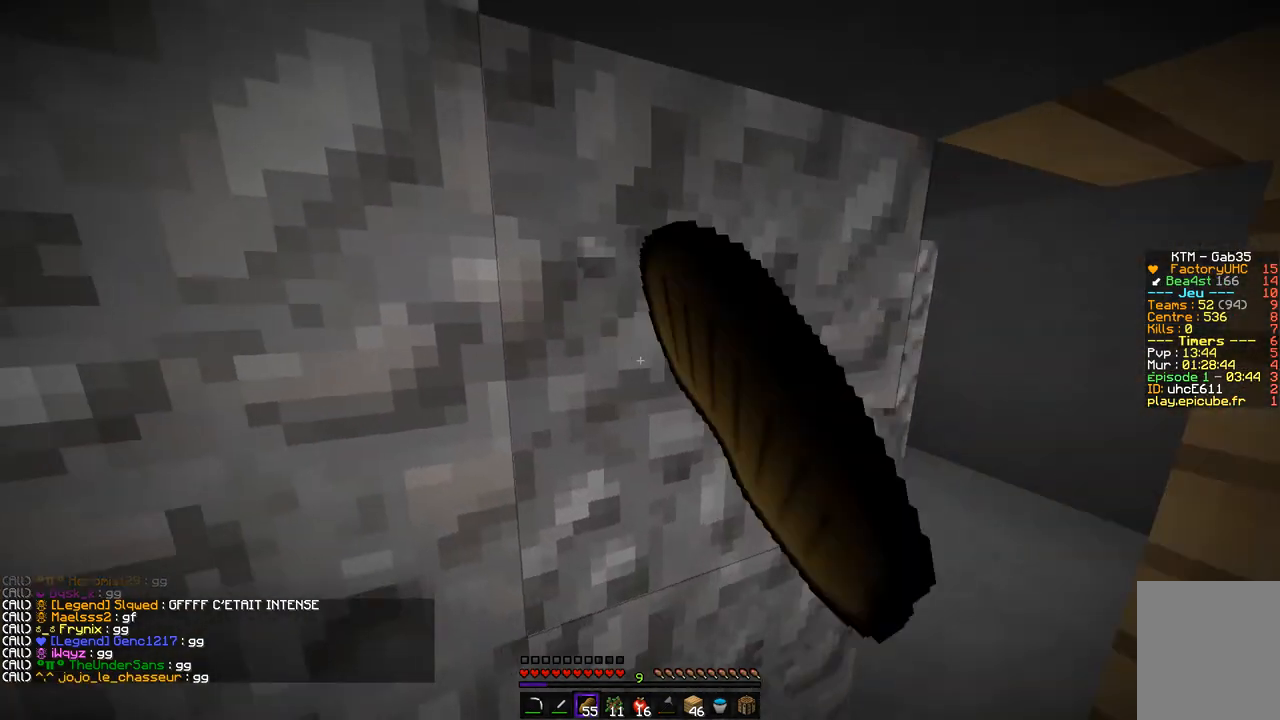
{"keys": ["d"], "mouse": ["left"], "events": [[17, "z", "up"], [34, "d", "up"], [421, "d", "down"]]}
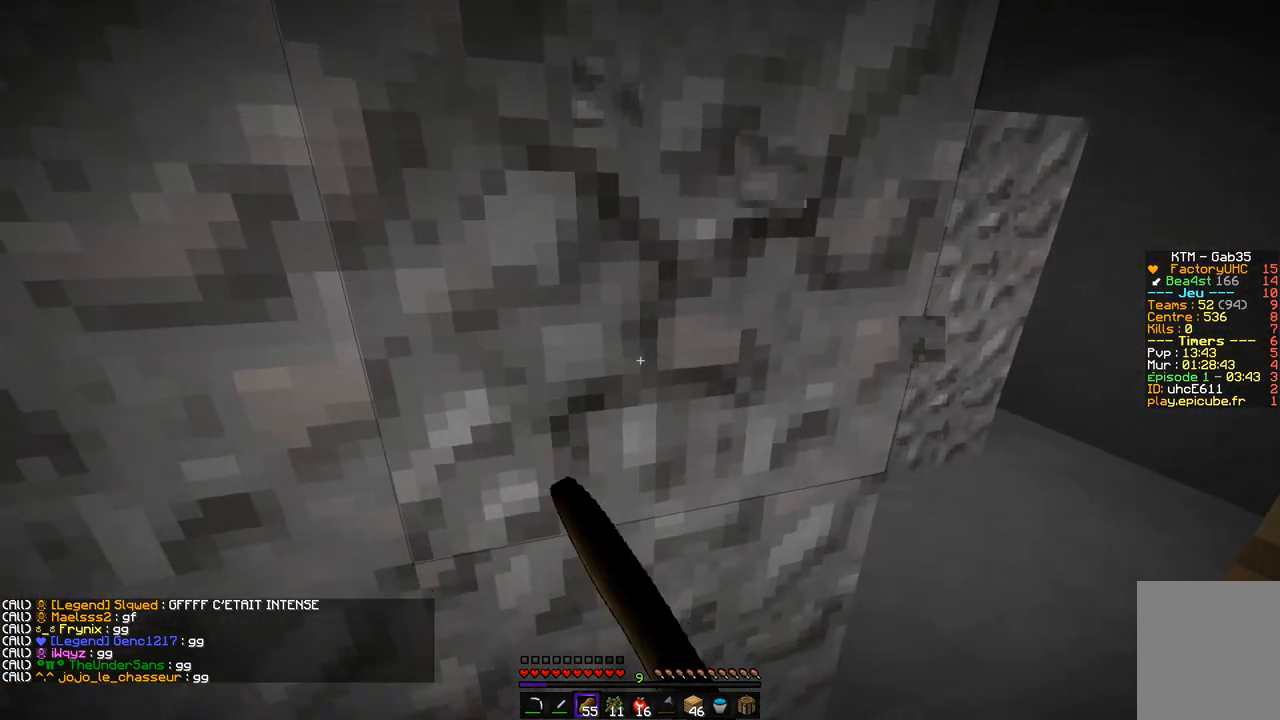
{"keys": [], "mouse": ["left"], "events": [[236, "d", "up"]]}
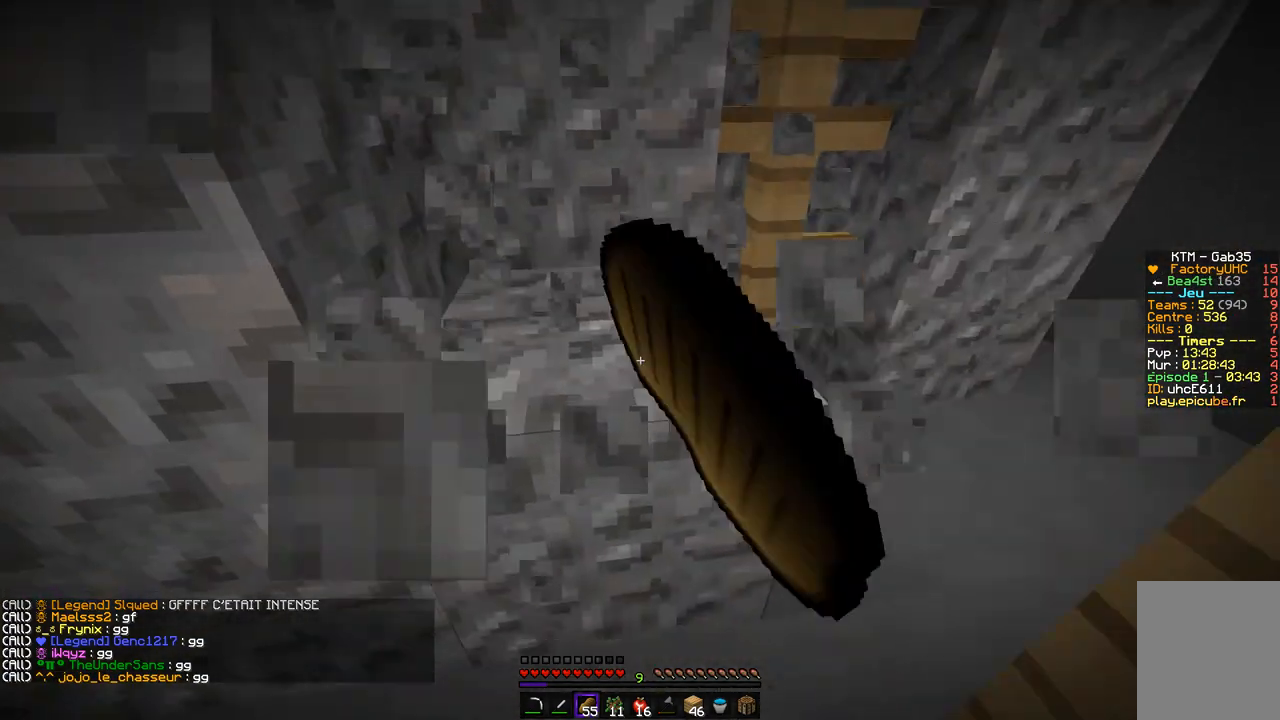
{"keys": [], "mouse": ["left"], "events": []}
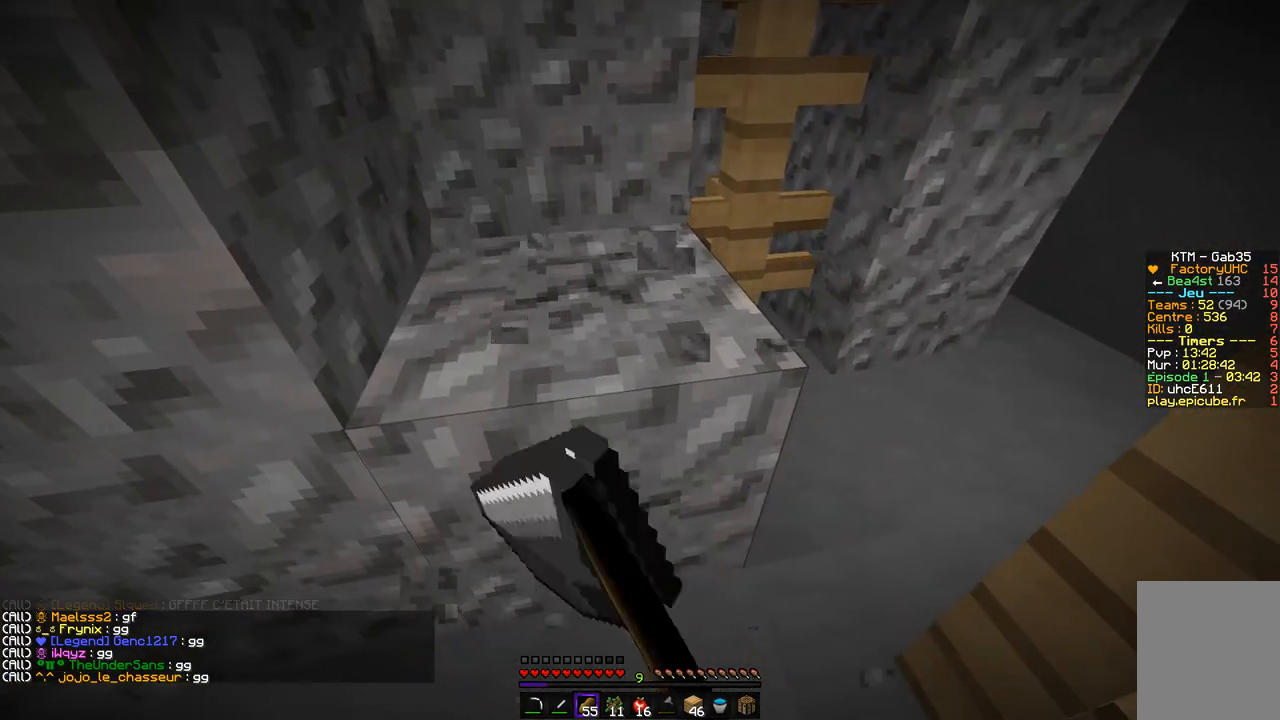
{"keys": ["q"], "mouse": ["left"], "events": [[84, "z", "down"], [286, "q", "down"], [404, "z", "up"]]}
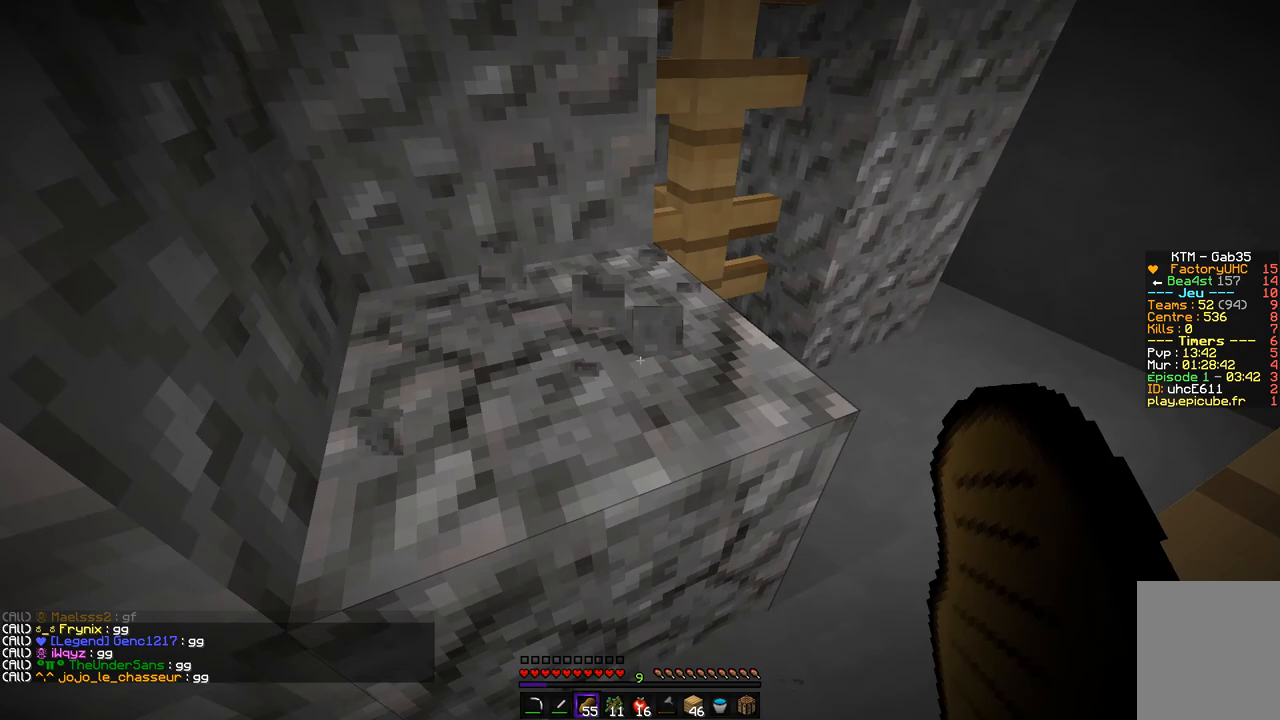
{"keys": [], "mouse": [], "events": [[17, "z", "down"], [51, "q", "up"], [320, "mouse_left", "up"], [320, "z", "up"]]}
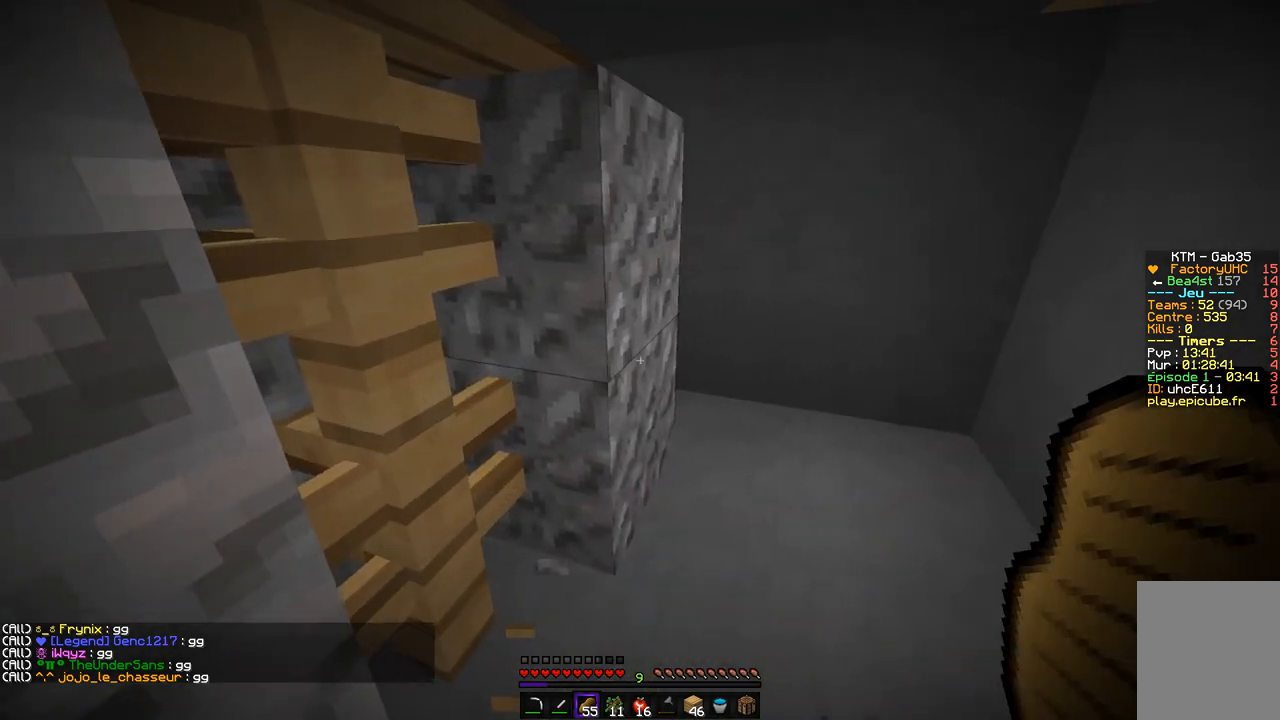
{"keys": ["d", "z"], "mouse": [], "events": [[101, "z", "down"], [336, "d", "down"]]}
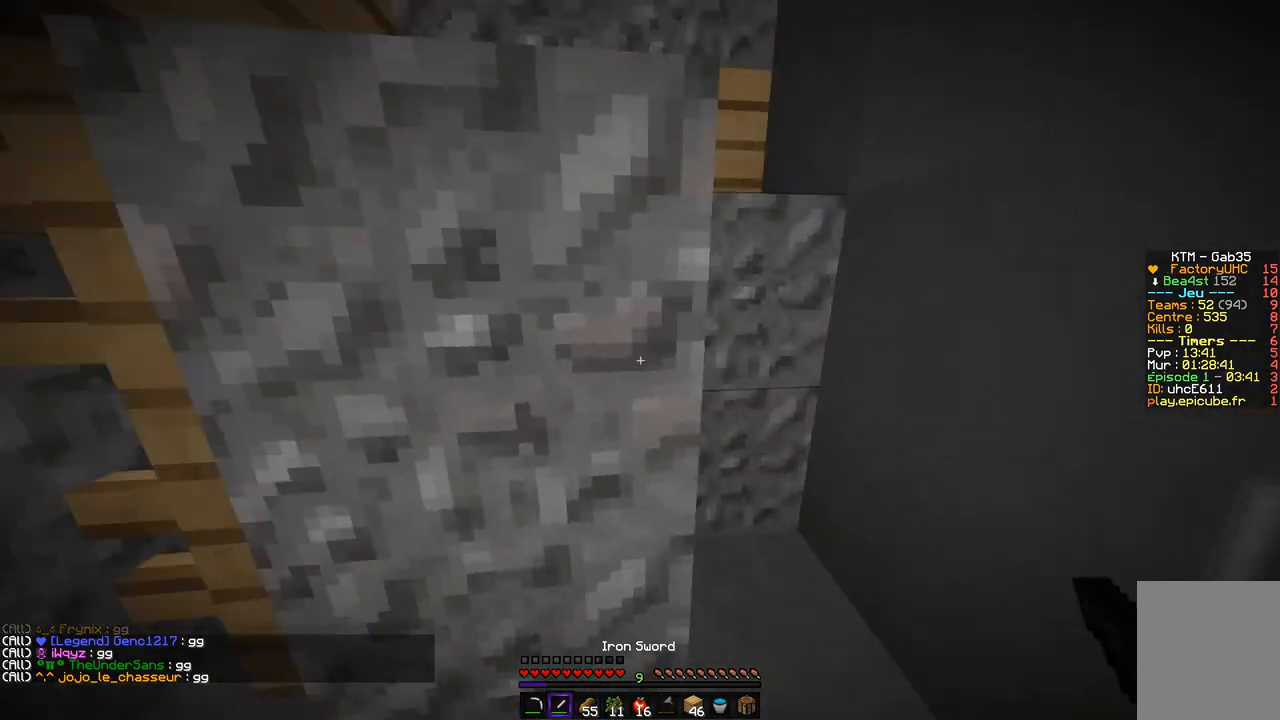
{"keys": ["q"], "mouse": [], "events": [[218, "z", "up"], [353, "q", "down"], [370, "d", "up"]]}
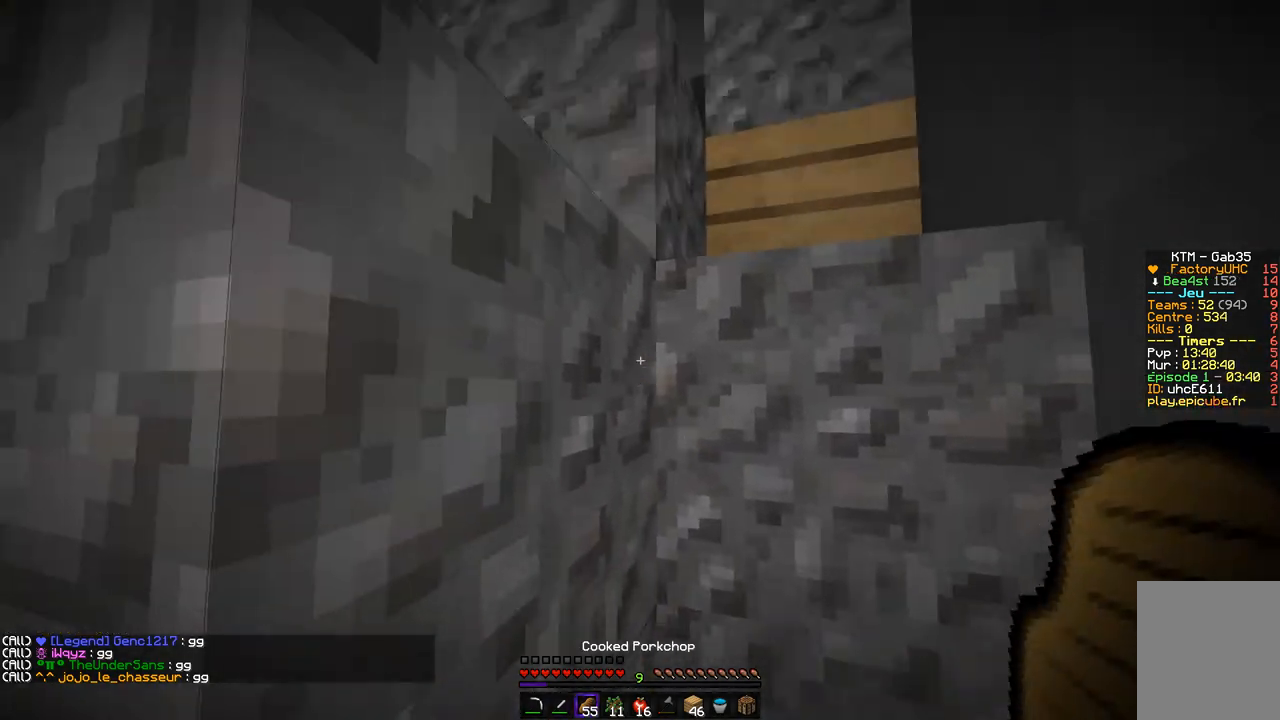
{"keys": ["d"], "mouse": [], "events": [[135, "s", "down"], [370, "s", "up"], [404, "q", "up"], [438, "d", "down"]]}
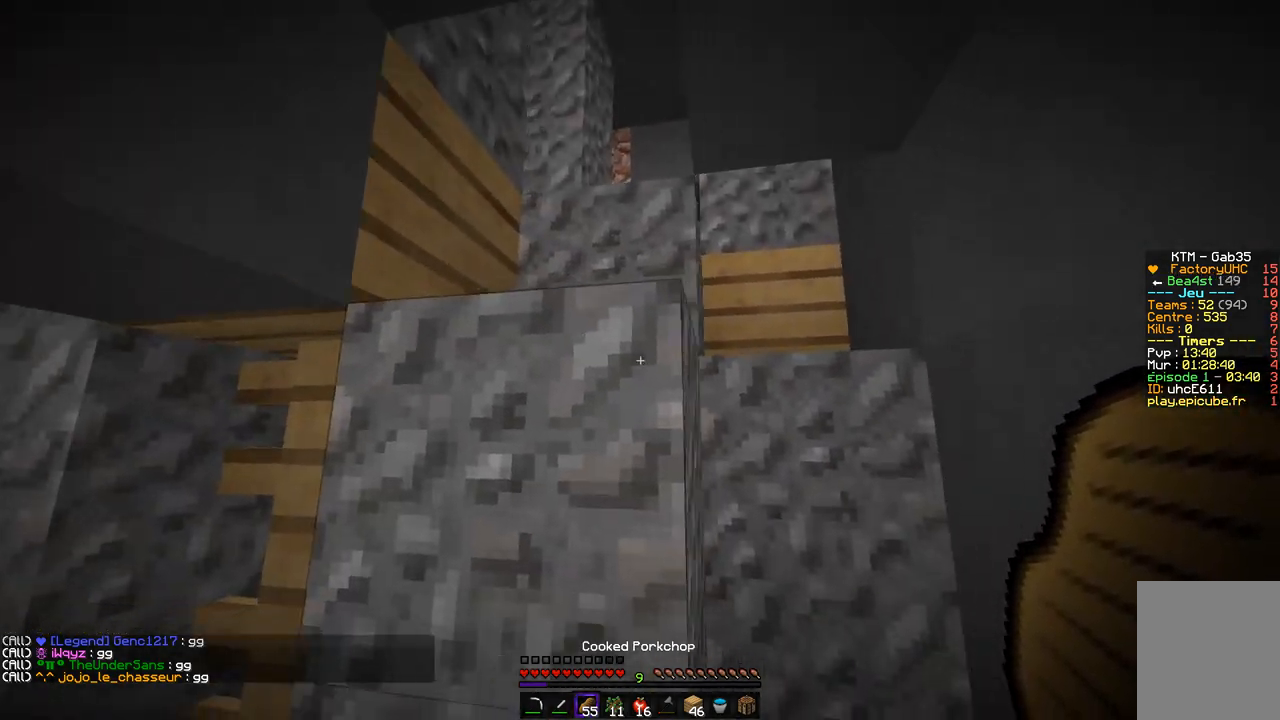
{"keys": [], "mouse": ["left"], "events": [[219, "mouse_left", "down"], [269, "d", "up"]]}
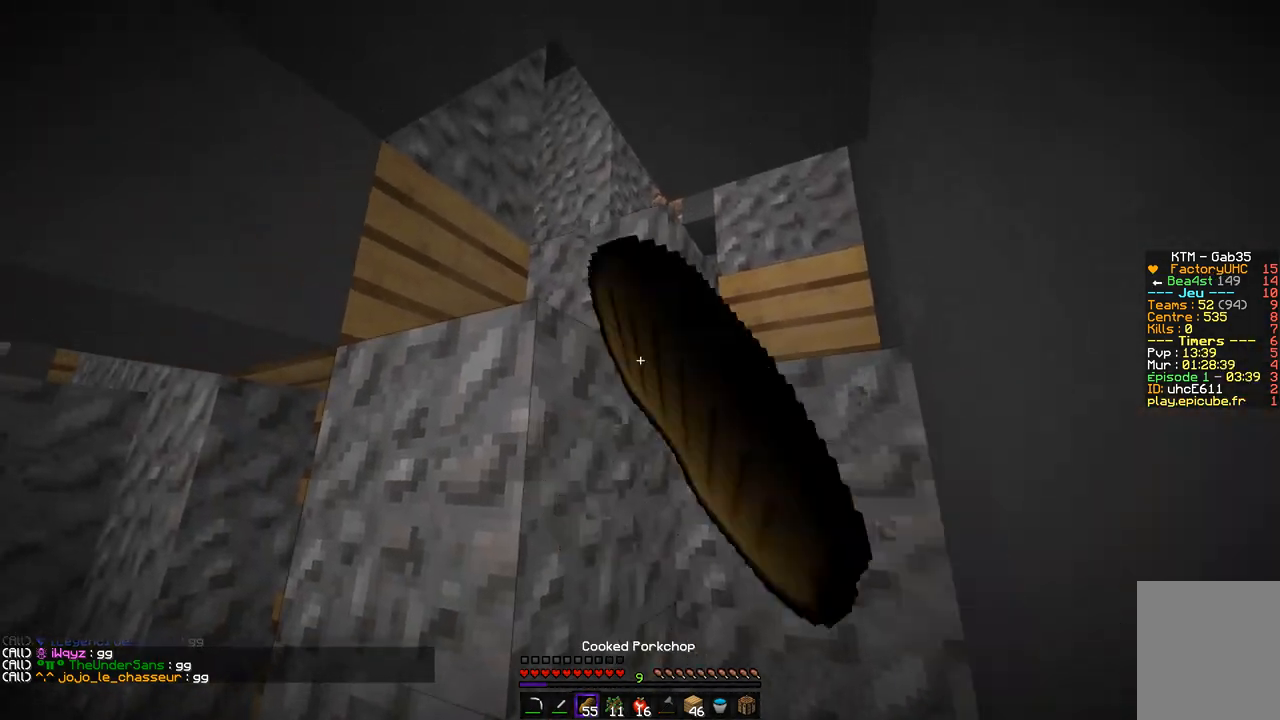
{"keys": ["d", "z"], "mouse": ["left"], "events": [[336, "z", "down"], [387, "d", "down"]]}
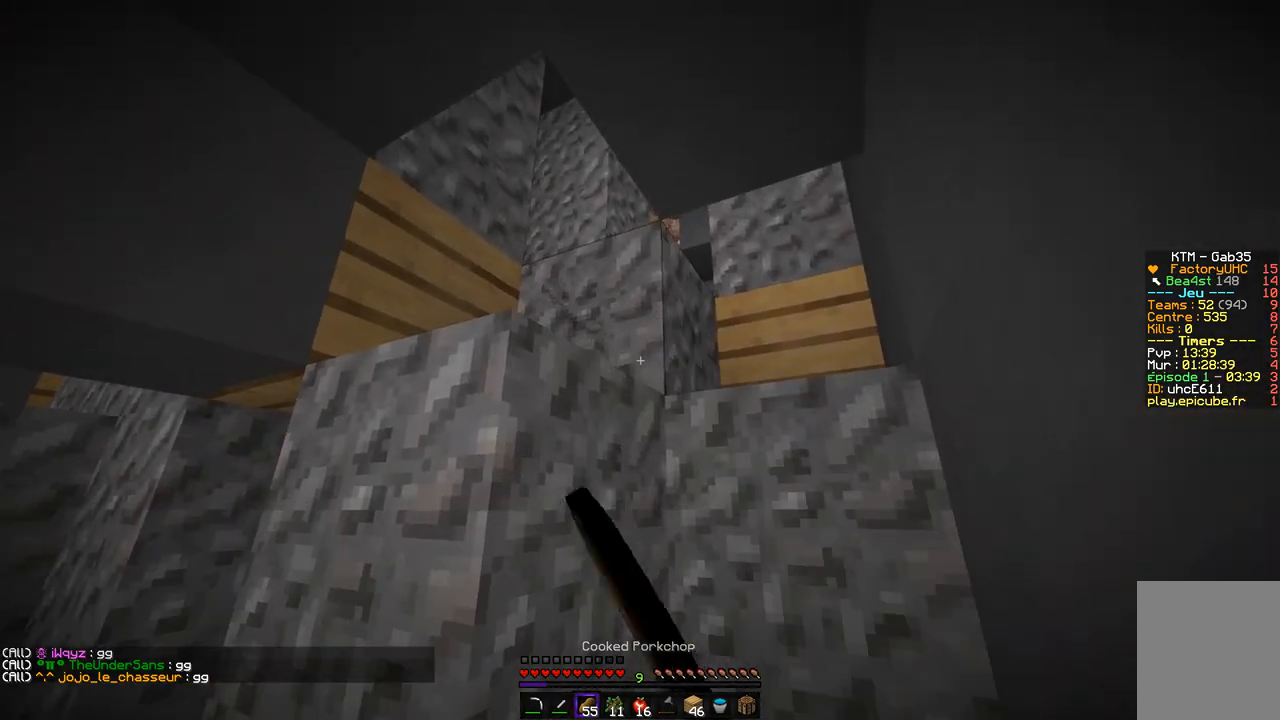
{"keys": ["q"], "mouse": ["left"], "events": [[17, "d", "up"], [17, "z", "up"], [101, "q", "down"]]}
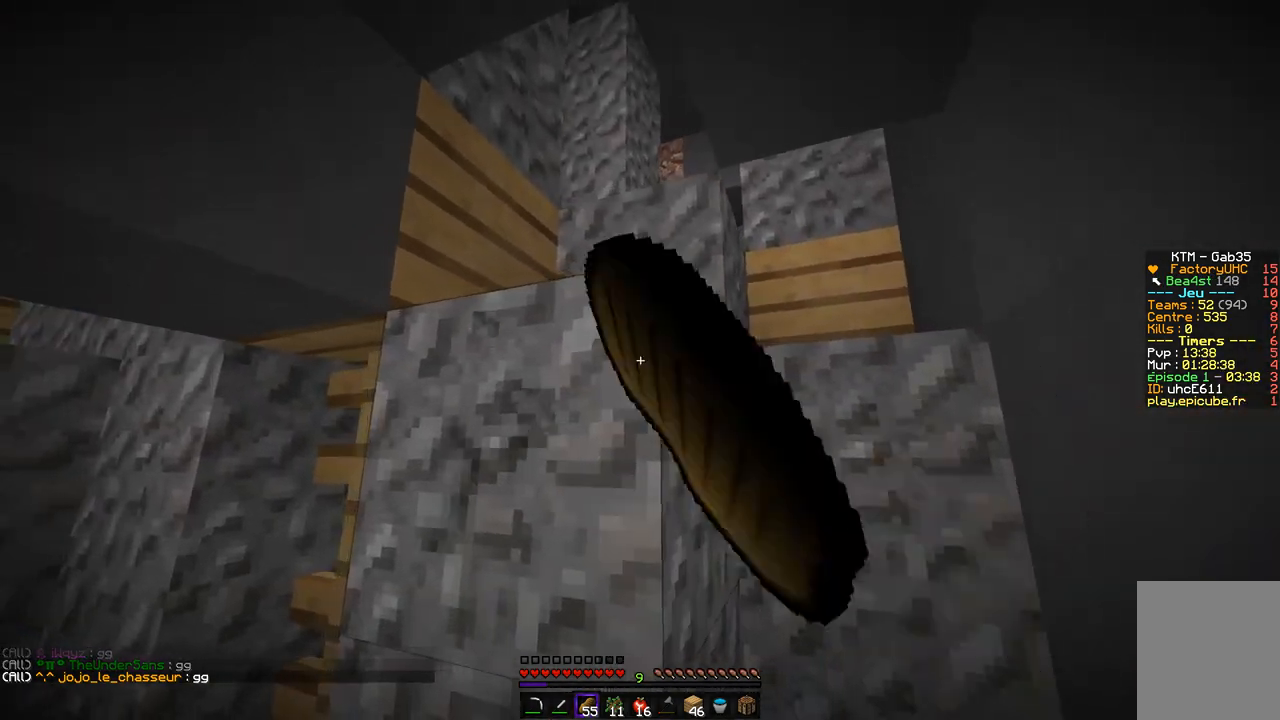
{"keys": ["q", "z"], "mouse": ["left"], "events": [[253, "z", "down"], [320, "q", "up"], [505, "q", "down"]]}
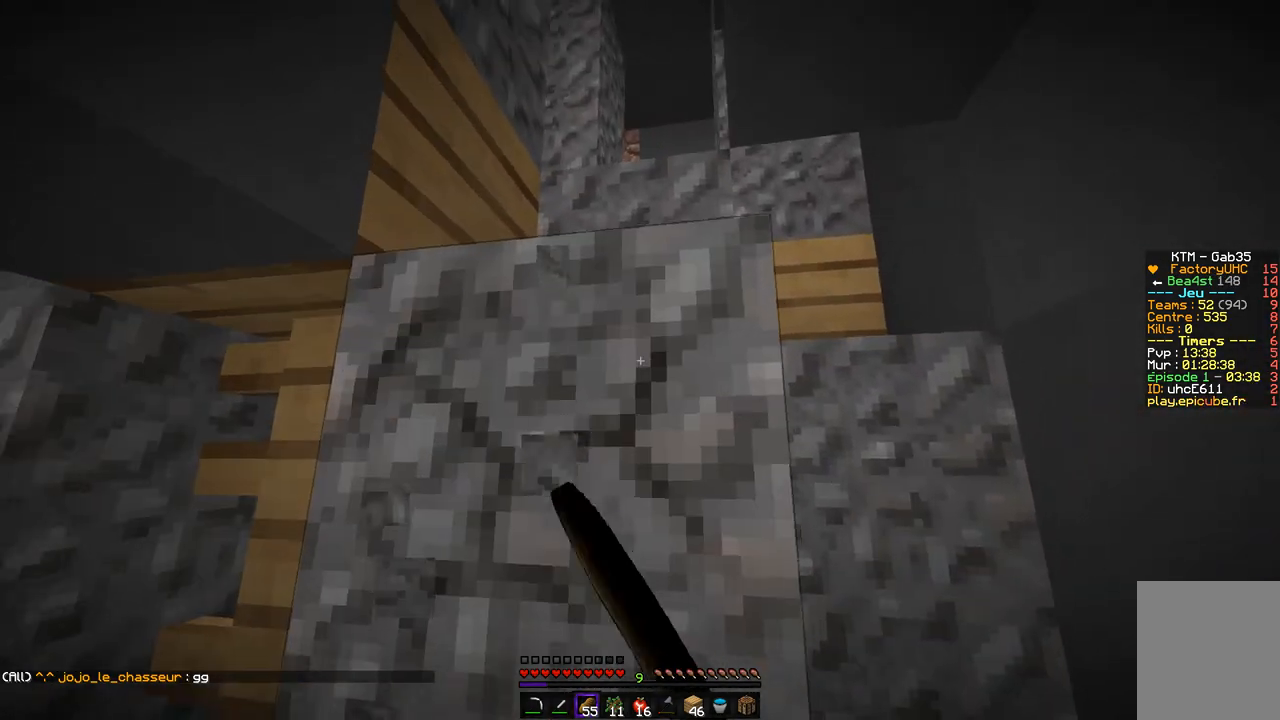
{"keys": ["q", "z"], "mouse": ["left"], "events": [[168, "q", "up"], [353, "q", "down"]]}
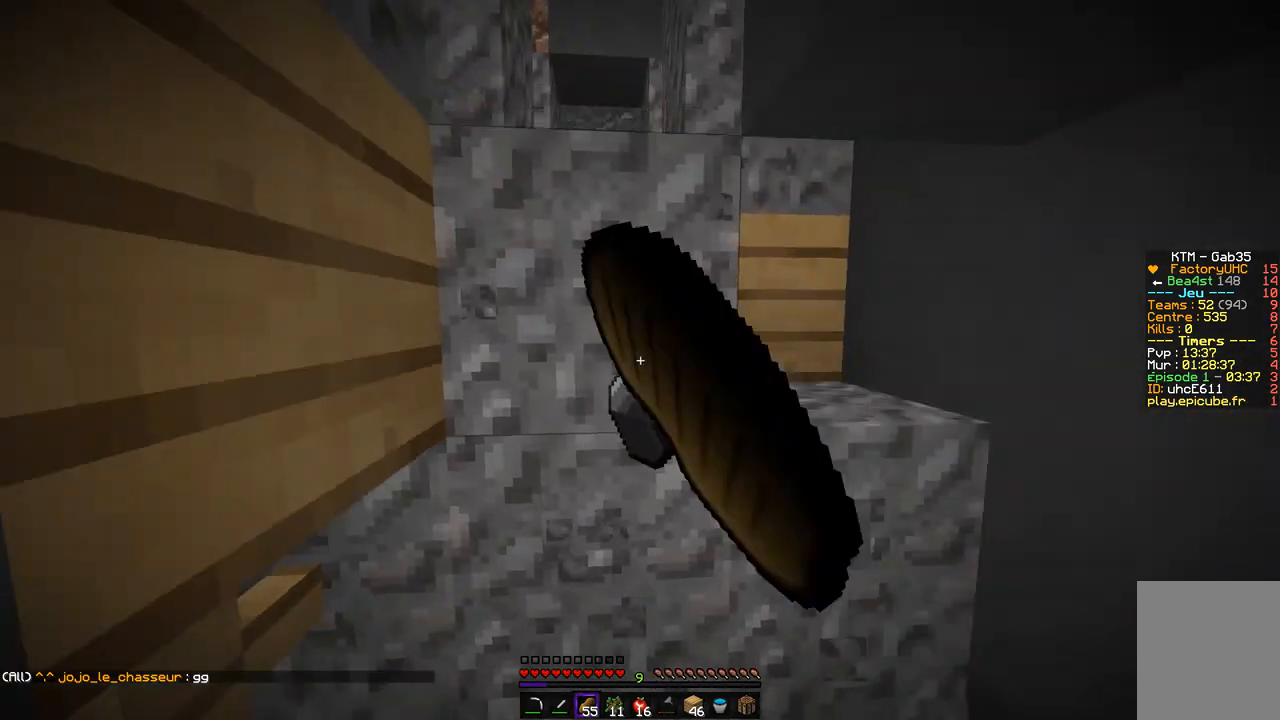
{"keys": ["q", "z"], "mouse": ["left"], "events": [[67, "q", "up"], [151, "d", "down"], [302, "q", "down"], [336, "d", "up"]]}
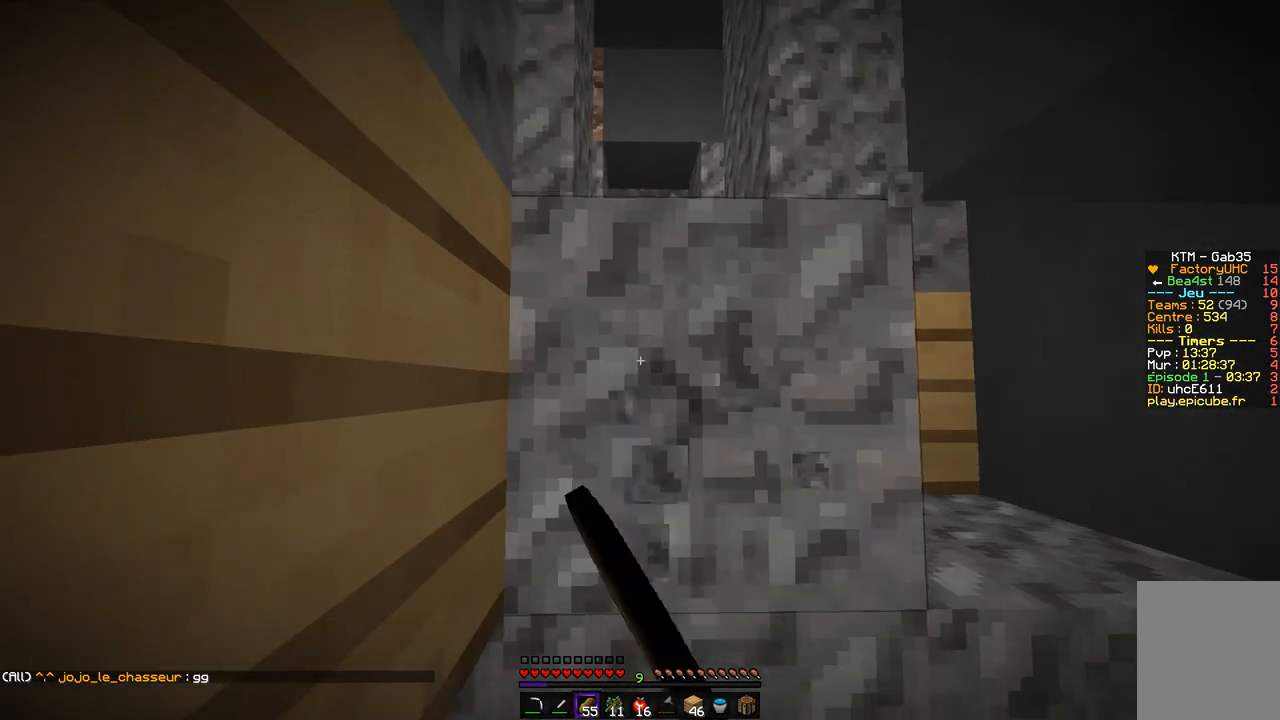
{"keys": ["z"], "mouse": ["left"], "events": [[51, "q", "up"], [84, "d", "down"], [219, "d", "up"], [269, "z", "up"], [438, "z", "down"]]}
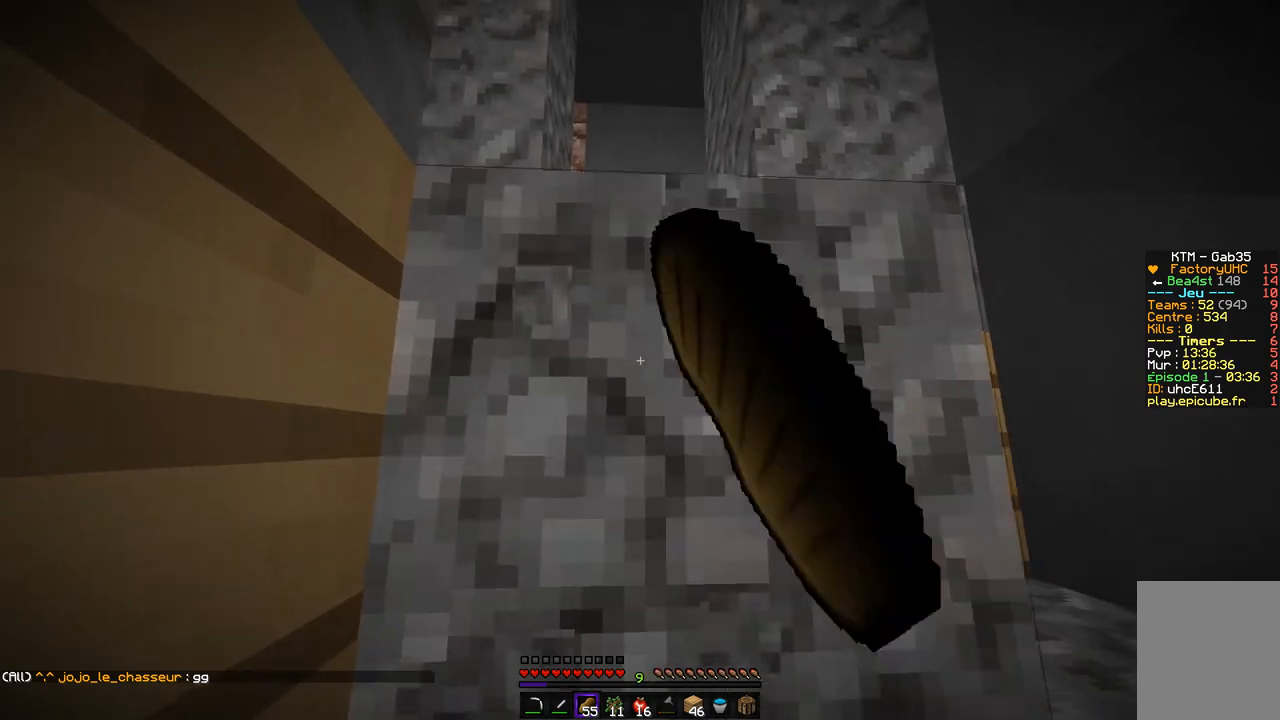
{"keys": ["z"], "mouse": [], "events": [[437, "mouse_left", "up"]]}
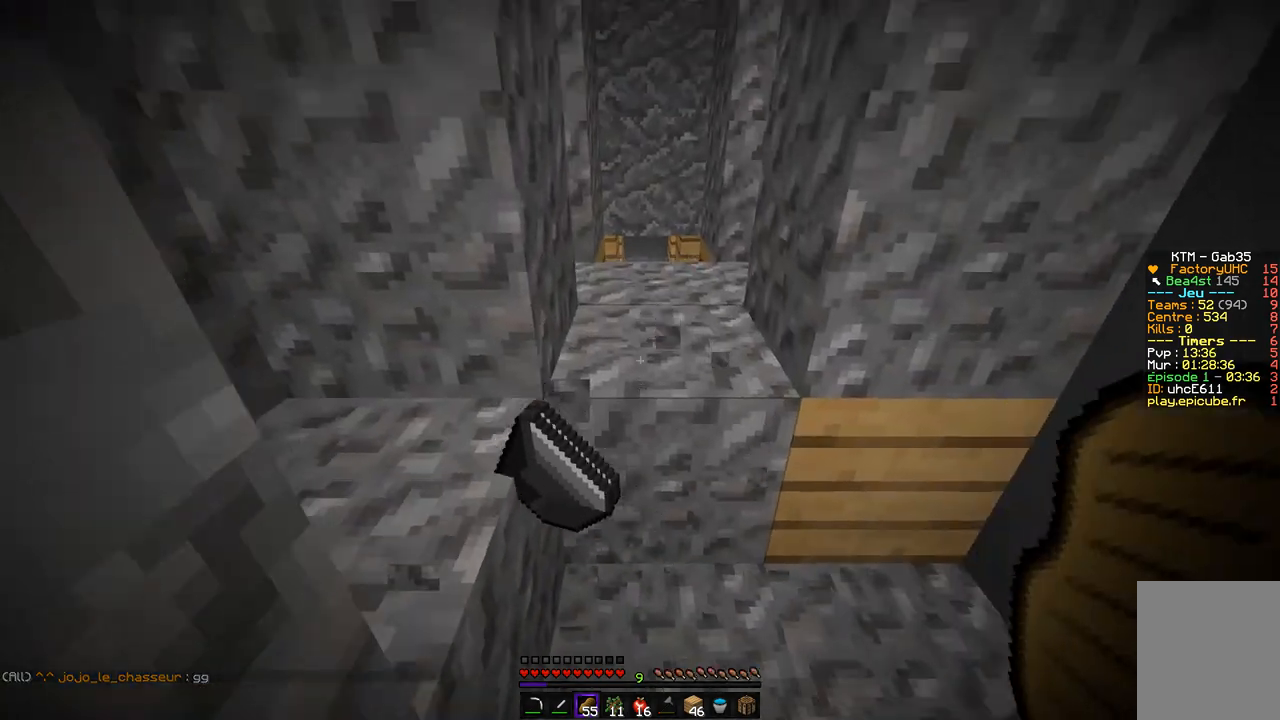
{"keys": ["z"], "mouse": [], "events": []}